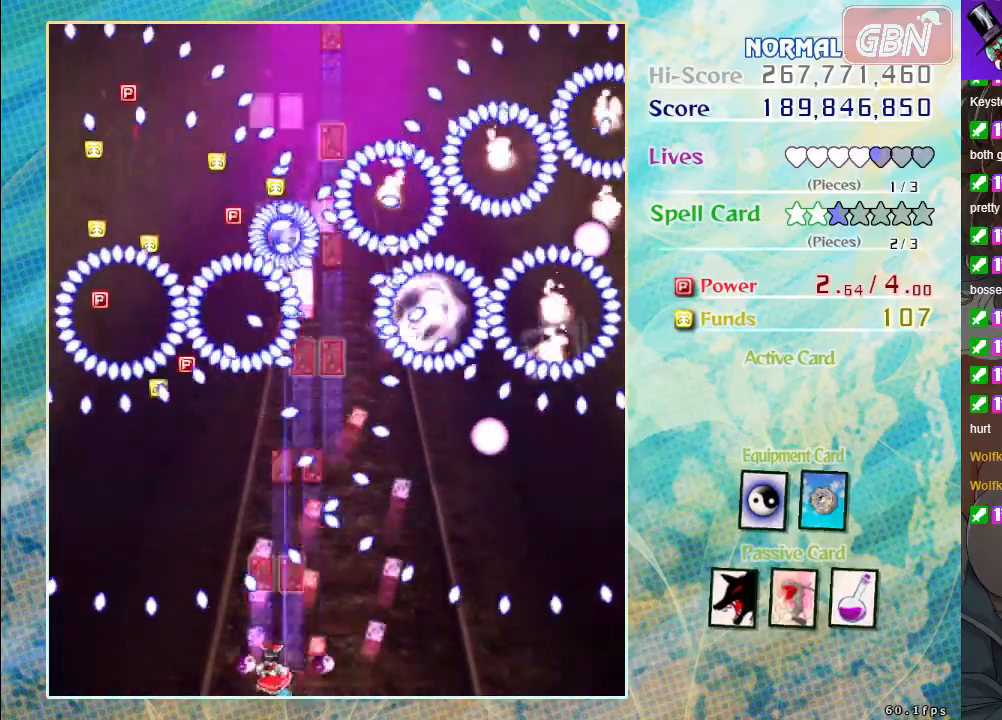
Gameplay with a controller (Xbox layout); each line is a JSON object with the inputs held at the frame after it. "events" lists button and stick changes between this image and that frame as [ms after this image, input, new state], when the widget could be followed in between. Not read: right_stick.
{"buttons": ["A", "X"], "left_stick": "center", "events": [[33, "left_stick", "center"], [183, "left_stick", "down-right"], [417, "left_stick", "center"]]}
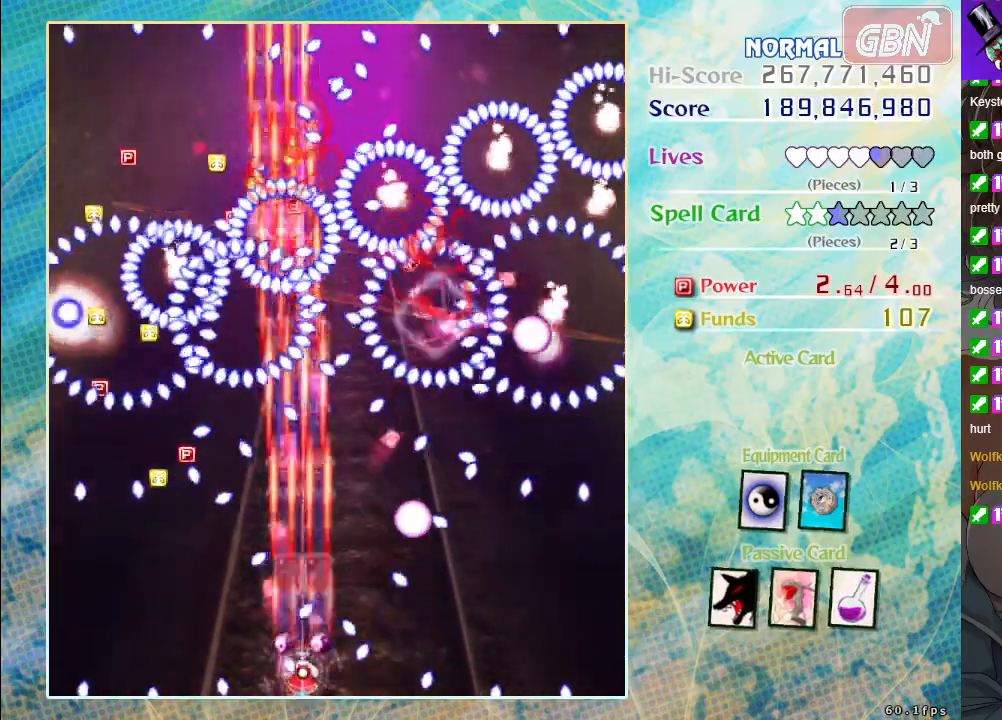
{"buttons": ["A", "X"], "left_stick": "down-right", "events": [[67, "left_stick", "right"], [217, "left_stick", "up"], [333, "left_stick", "center"], [383, "left_stick", "down"], [433, "left_stick", "down-right"]]}
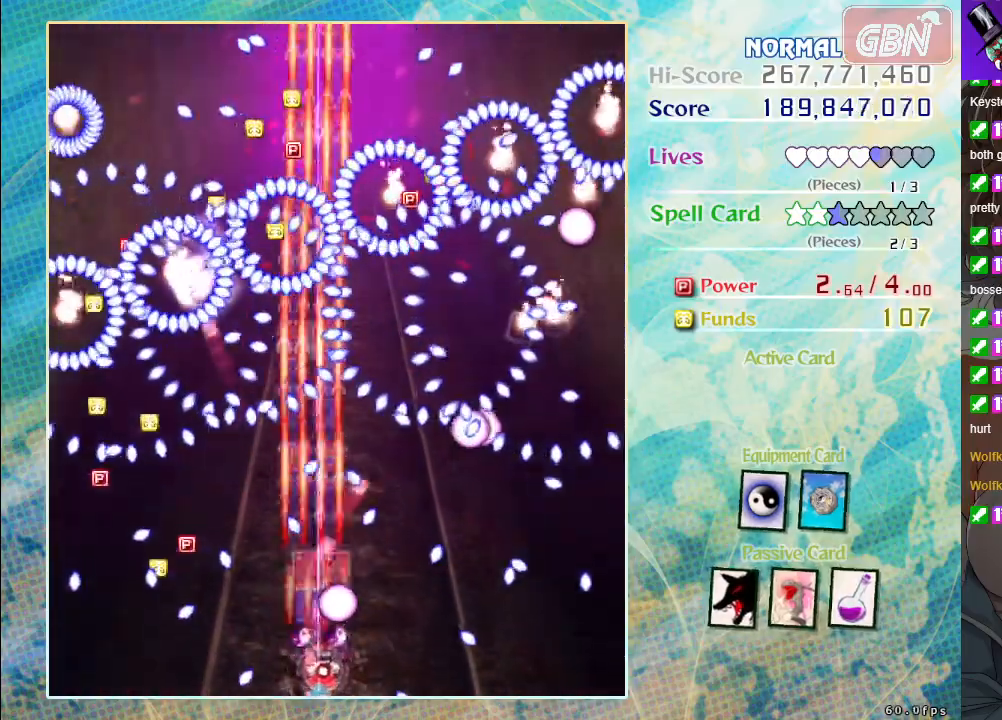
{"buttons": ["A", "X"], "left_stick": "center", "events": [[50, "left_stick", "center"], [250, "left_stick", "down-right"], [367, "left_stick", "center"]]}
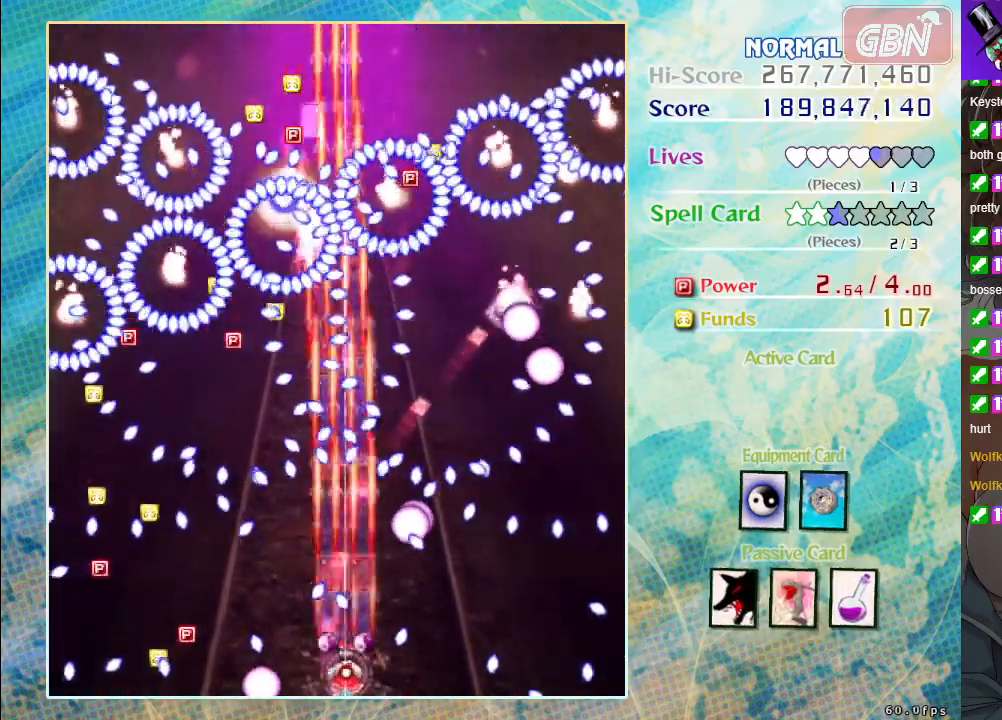
{"buttons": ["A", "X"], "left_stick": "center", "events": [[183, "left_stick", "right"], [267, "left_stick", "center"]]}
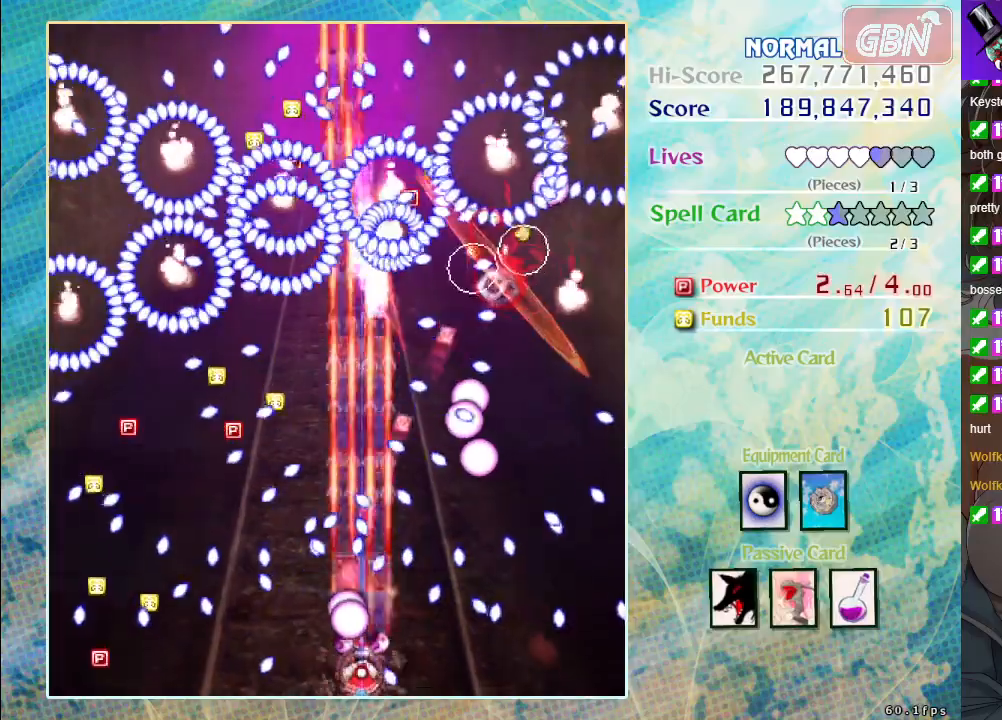
{"buttons": ["A", "X"], "left_stick": "center", "events": [[100, "left_stick", "right"], [200, "left_stick", "center"]]}
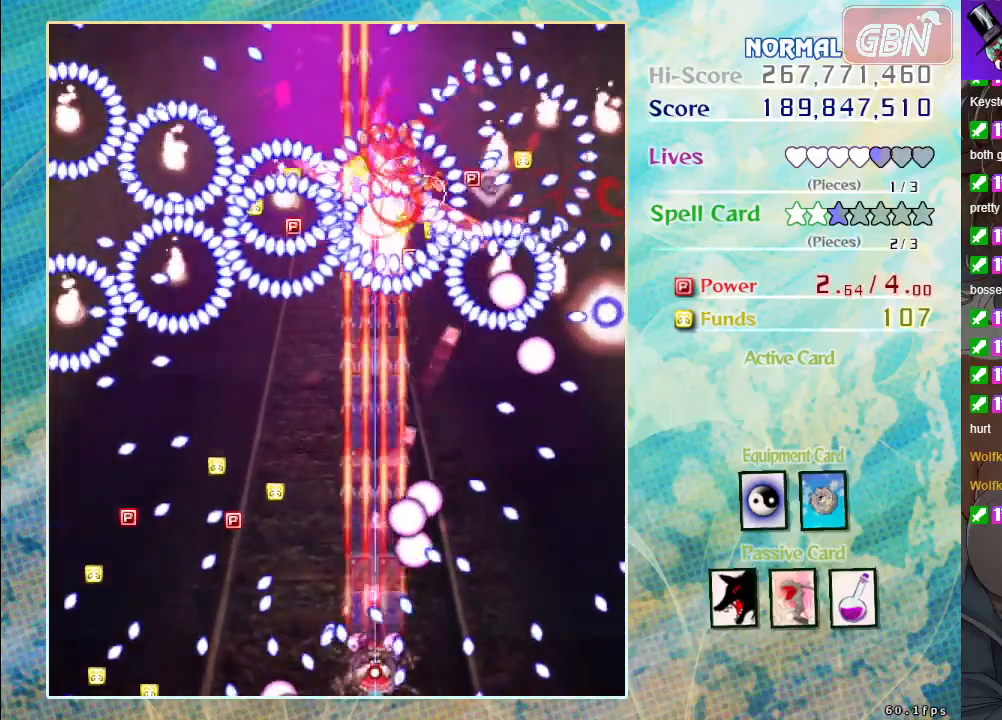
{"buttons": ["A"], "left_stick": "up-left", "events": [[67, "R1", "down"], [167, "R1", "up"], [400, "left_stick", "up-left"], [467, "X", "up"]]}
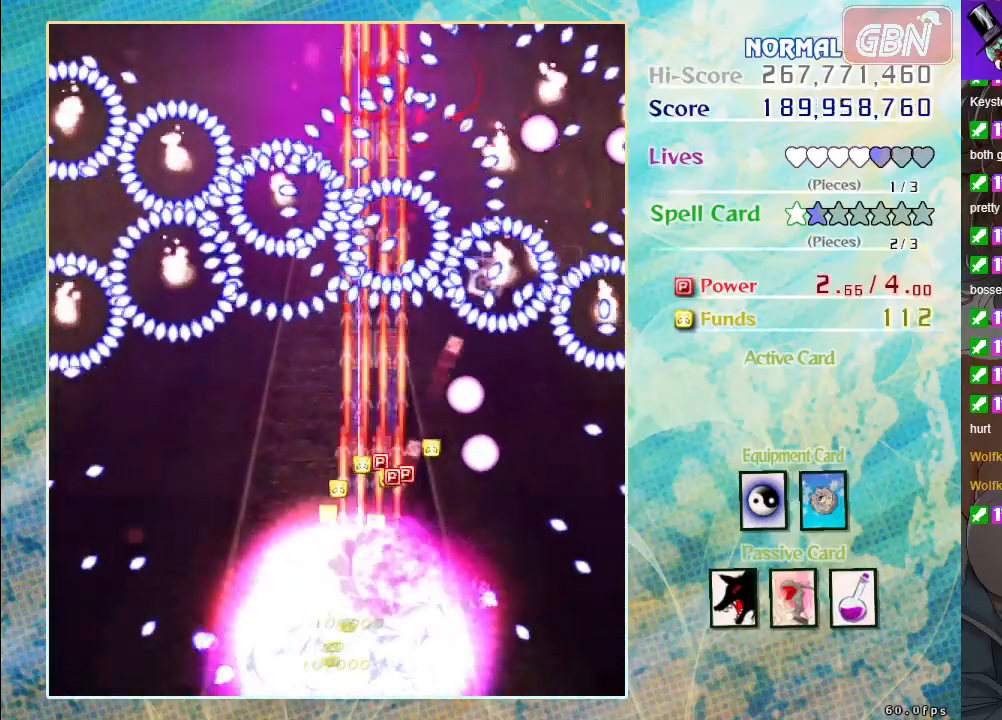
{"buttons": ["A"], "left_stick": "up", "events": [[167, "left_stick", "up"]]}
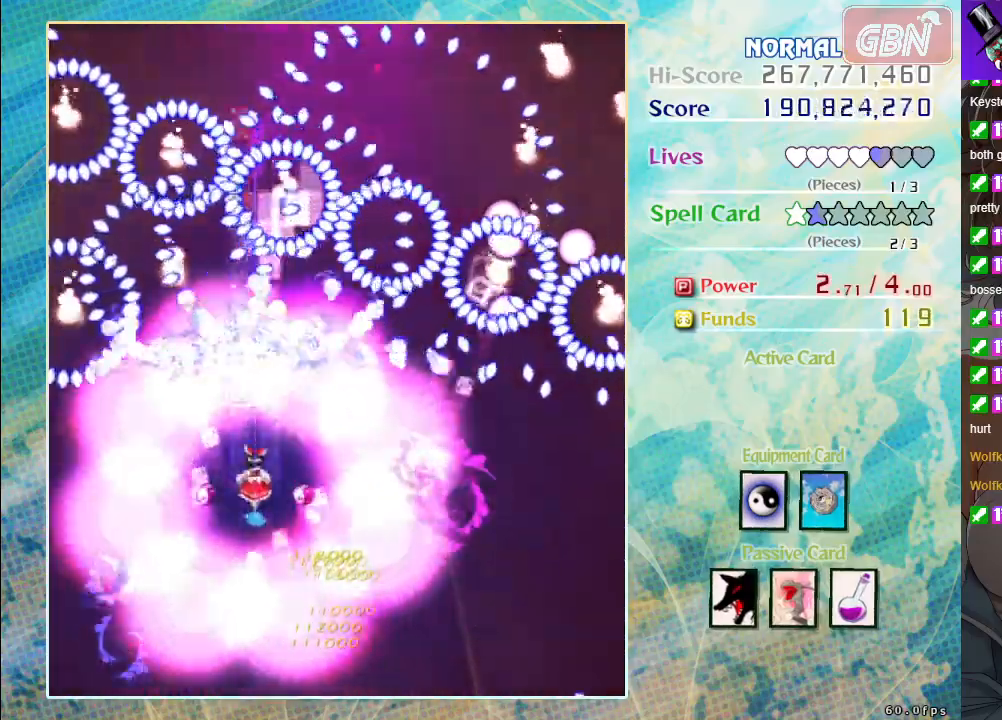
{"buttons": ["A"], "left_stick": "up", "events": []}
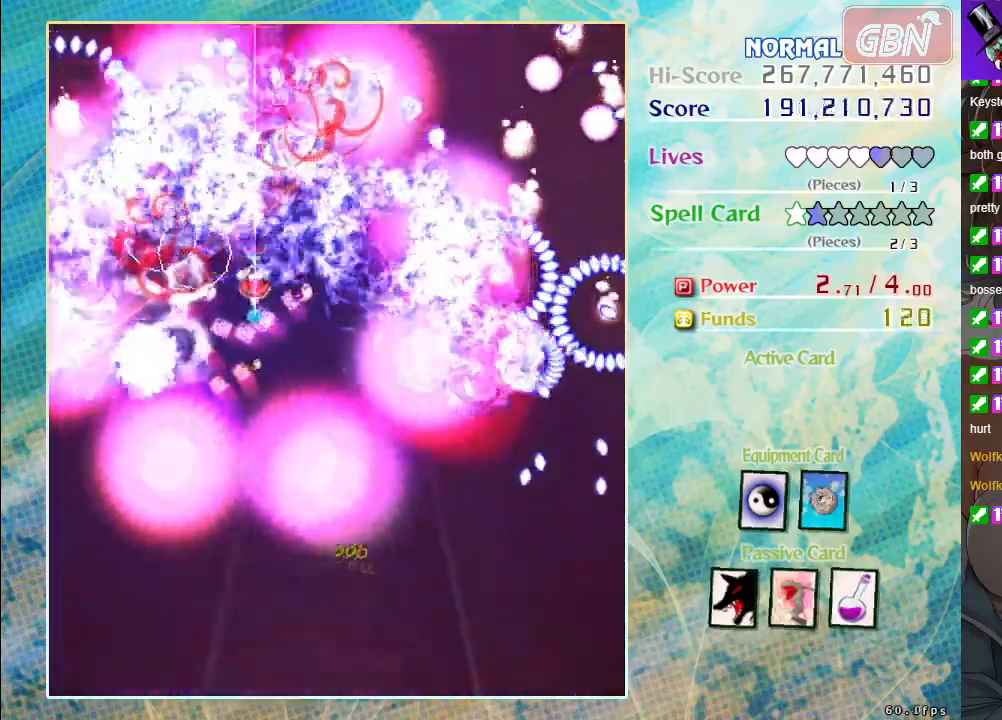
{"buttons": ["A"], "left_stick": "right", "events": [[350, "left_stick", "up-right"], [500, "left_stick", "right"]]}
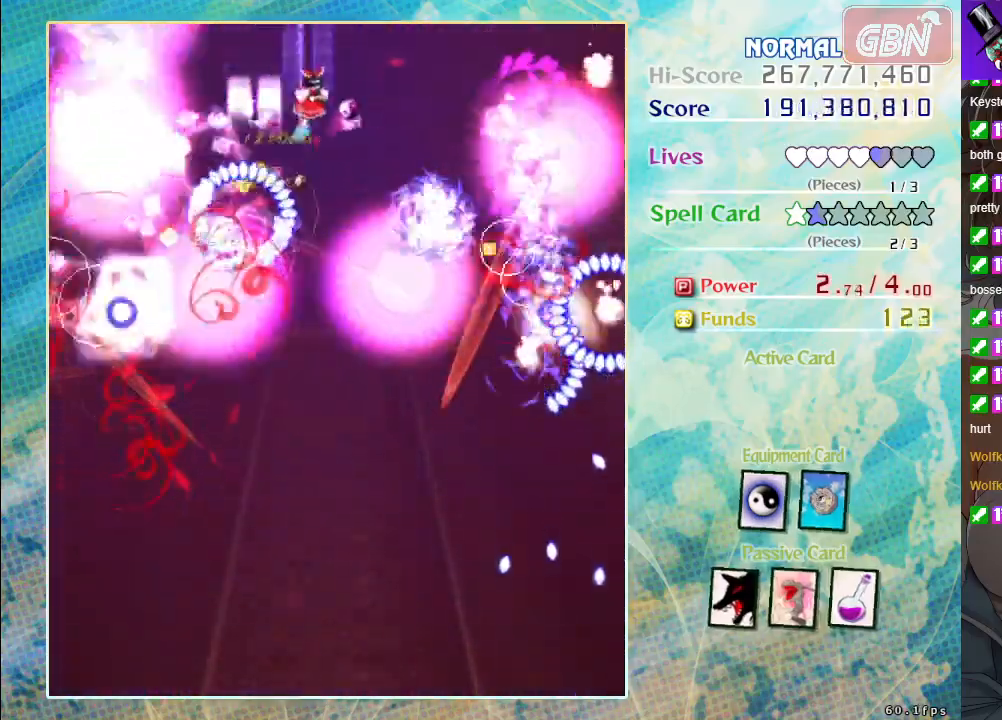
{"buttons": ["A"], "left_stick": "down", "events": [[333, "left_stick", "down-right"], [483, "left_stick", "down"]]}
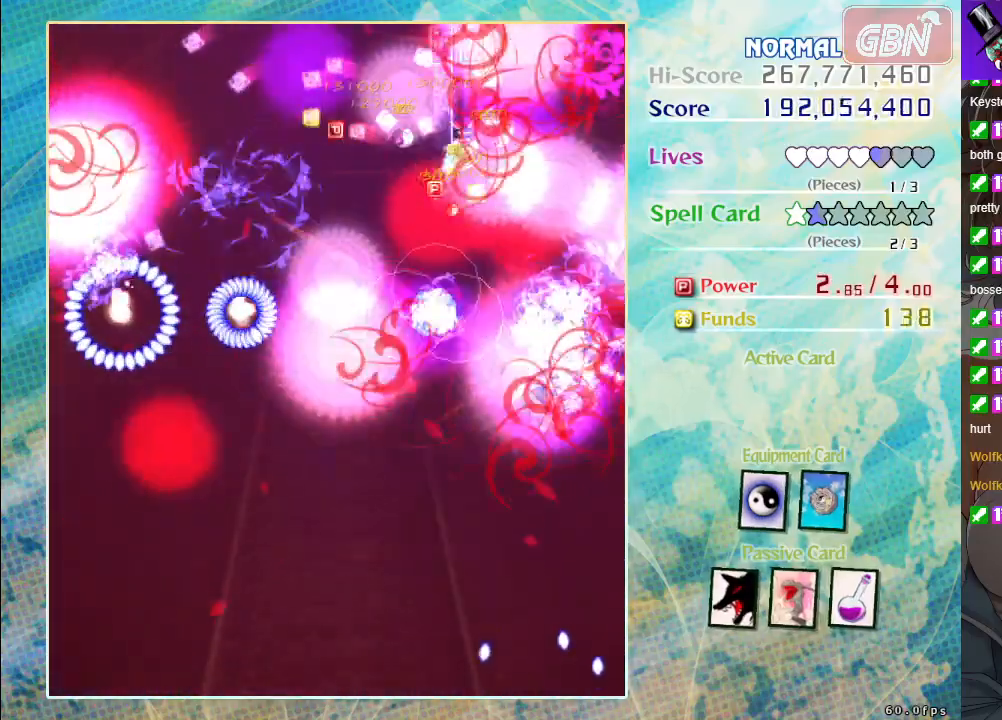
{"buttons": ["A"], "left_stick": "down", "events": []}
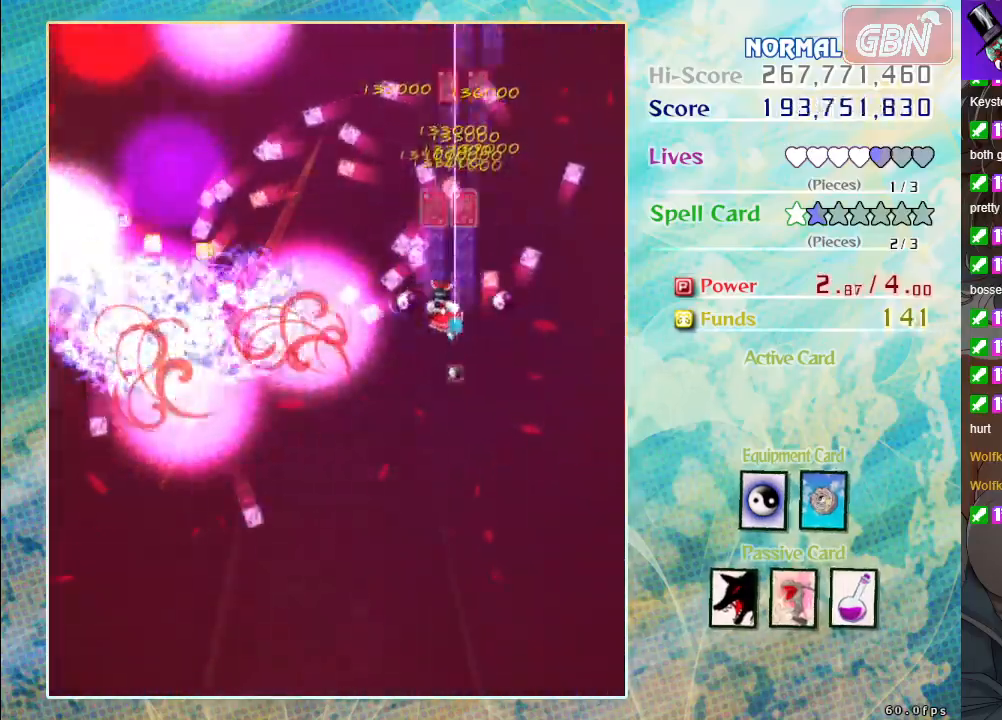
{"buttons": ["A"], "left_stick": "up-left", "events": [[167, "left_stick", "down-left"], [500, "left_stick", "up-left"]]}
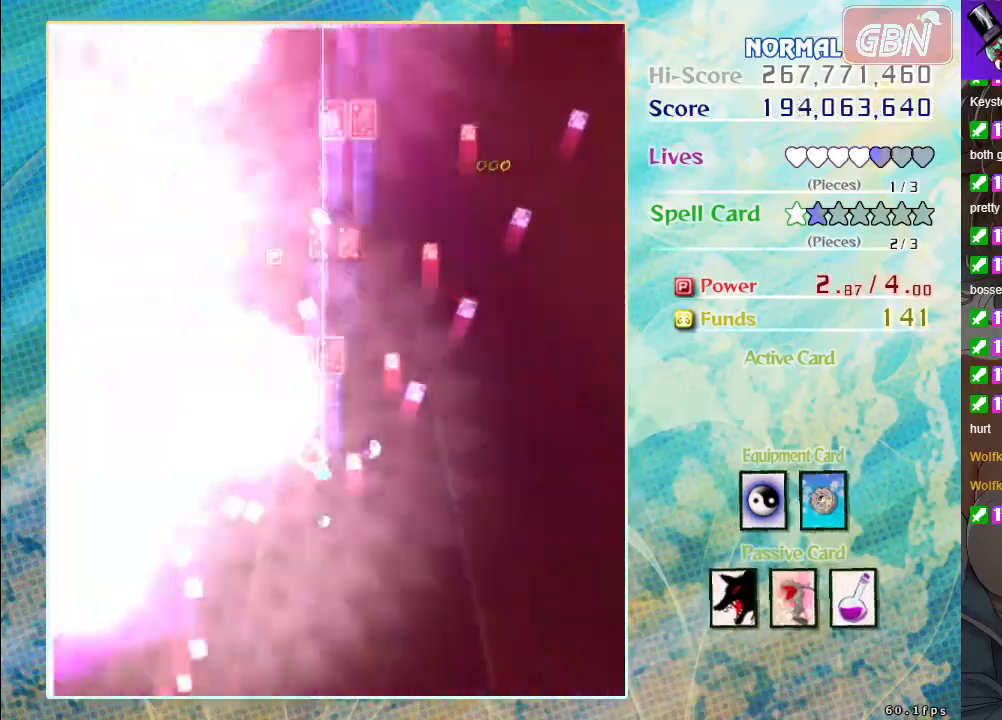
{"buttons": ["A"], "left_stick": "up", "events": [[333, "left_stick", "up"]]}
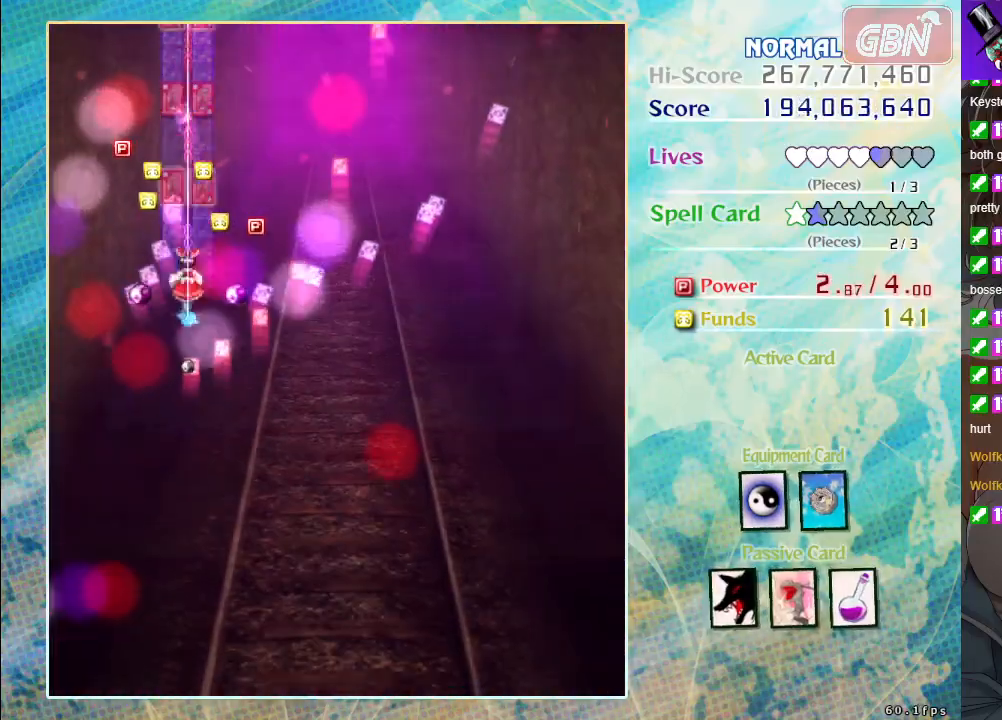
{"buttons": ["A"], "left_stick": "down", "events": [[317, "left_stick", "right"], [367, "left_stick", "down-right"], [500, "left_stick", "down"]]}
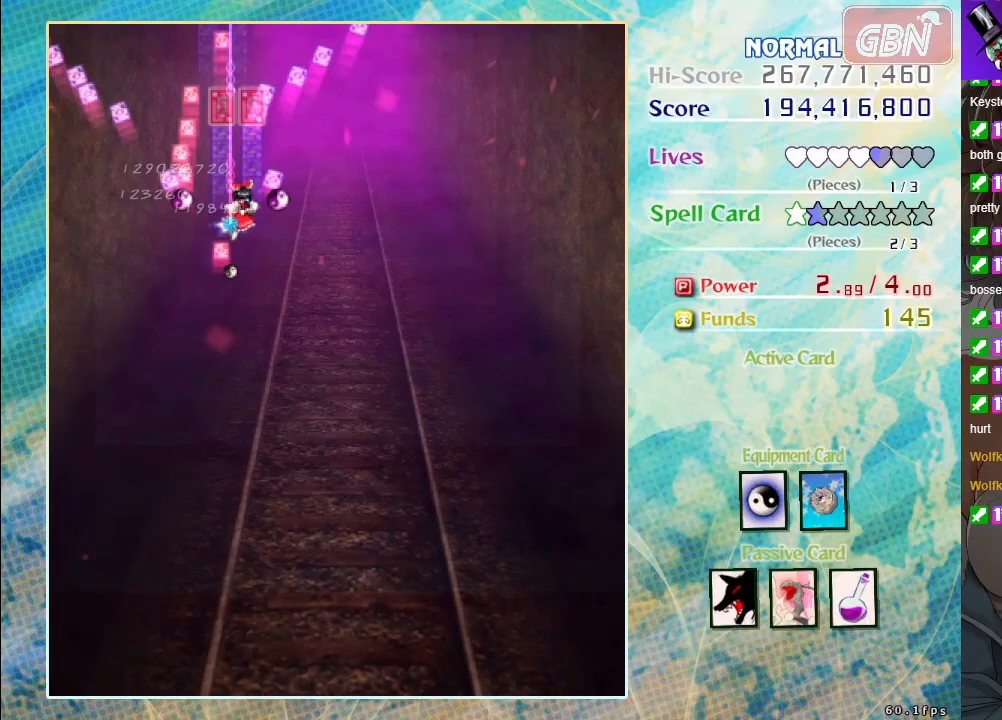
{"buttons": ["A"], "left_stick": "down", "events": []}
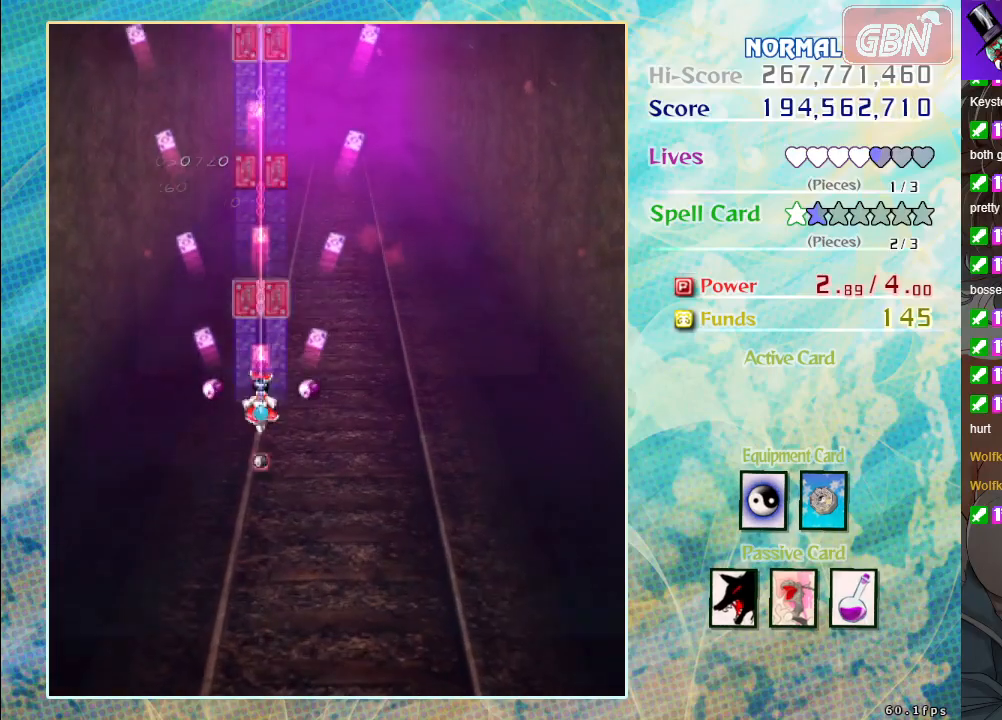
{"buttons": ["A"], "left_stick": "down-right", "events": [[400, "left_stick", "down-right"]]}
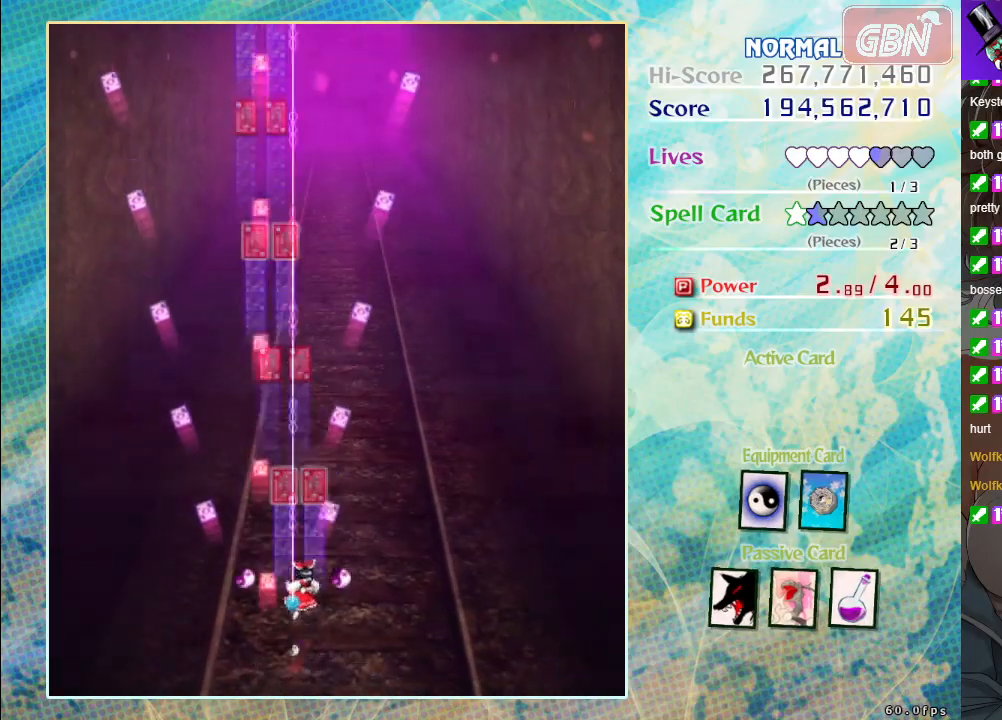
{"buttons": ["A"], "left_stick": "center", "events": [[150, "left_stick", "center"]]}
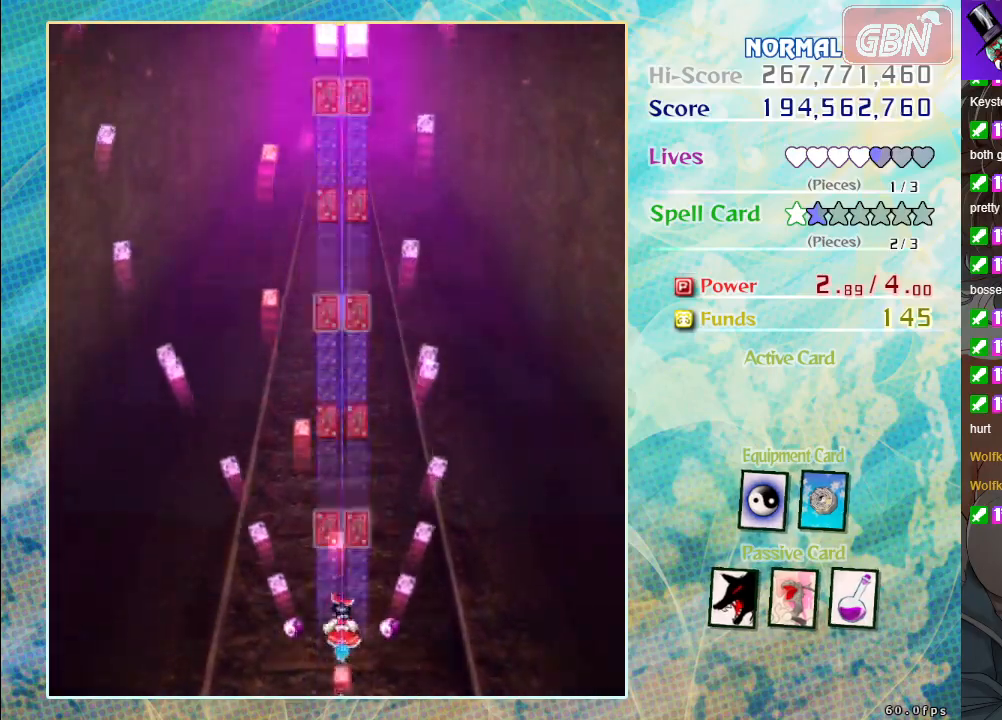
{"buttons": ["A"], "left_stick": "center", "events": []}
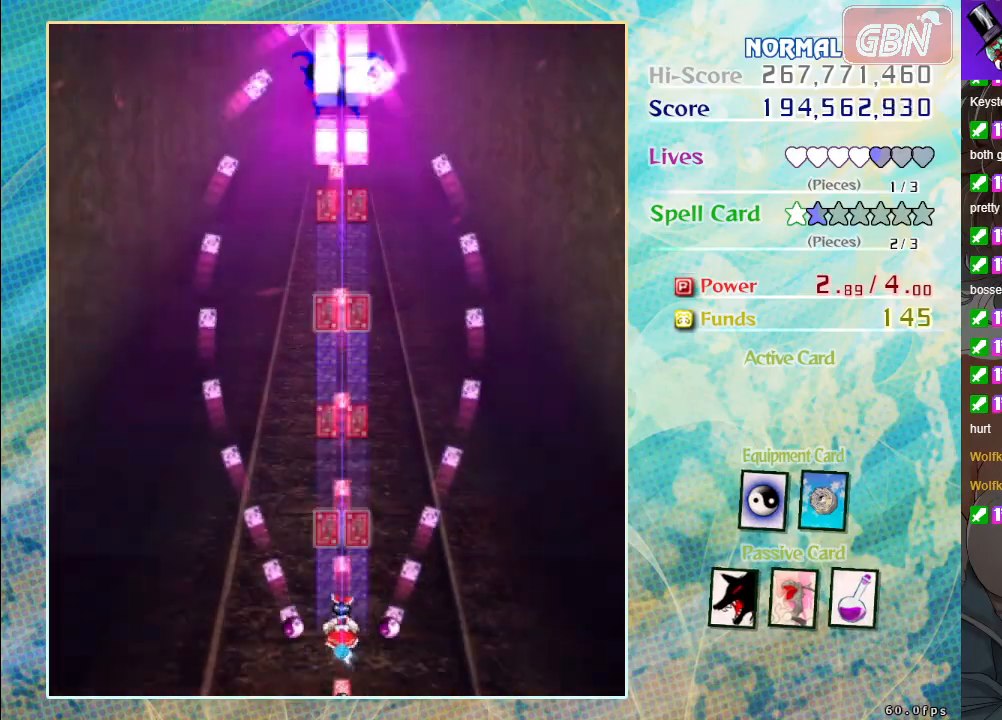
{"buttons": ["A", "X"], "left_stick": "center", "events": [[300, "X", "down"]]}
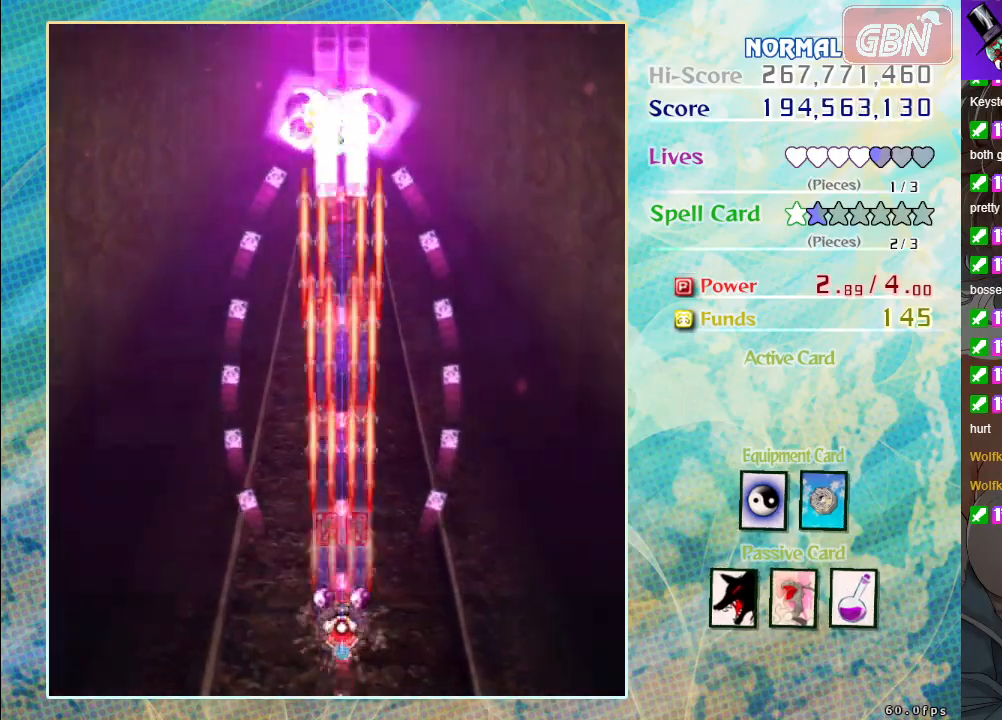
{"buttons": ["A", "X"], "left_stick": "center", "events": []}
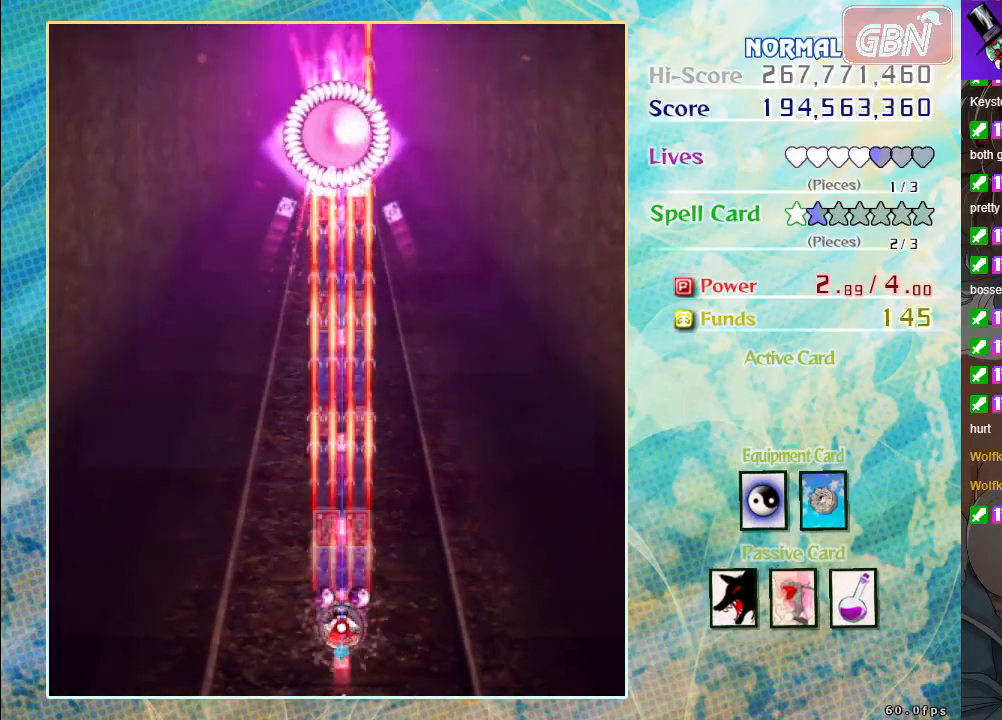
{"buttons": ["A", "X"], "left_stick": "center", "events": [[233, "left_stick", "up-left"], [283, "left_stick", "center"]]}
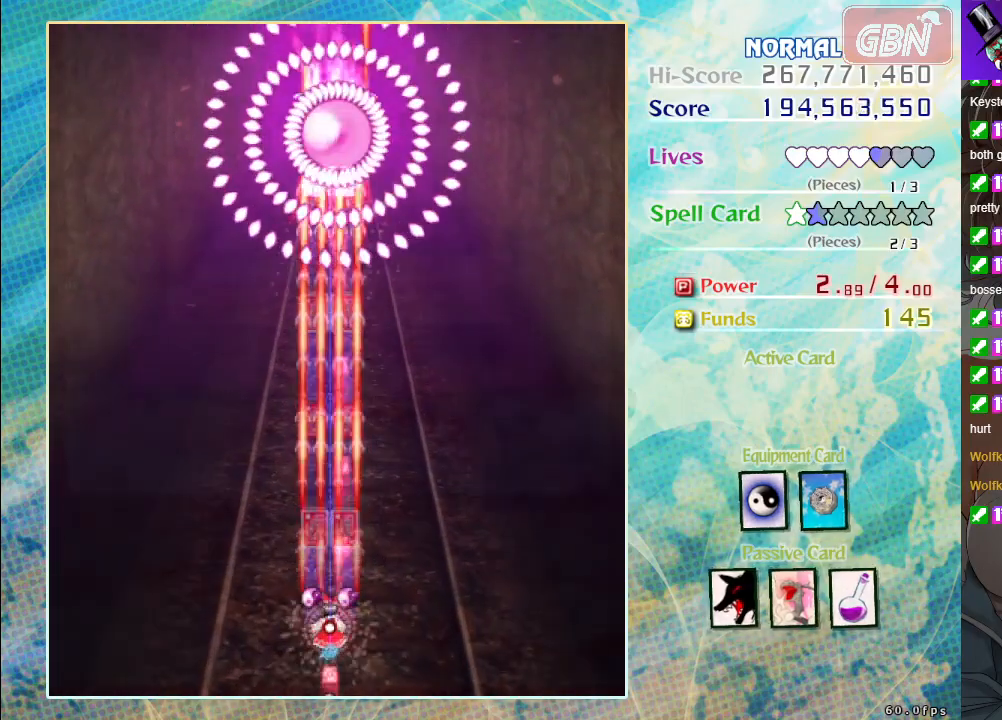
{"buttons": ["A", "X"], "left_stick": "center", "events": []}
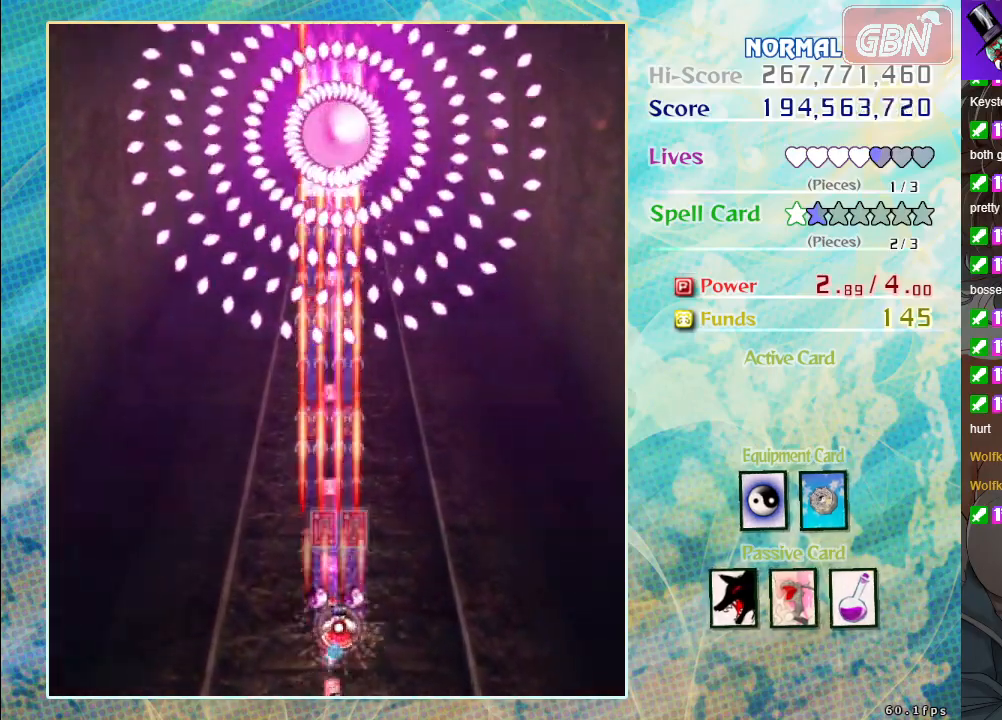
{"buttons": ["A", "X"], "left_stick": "center", "events": []}
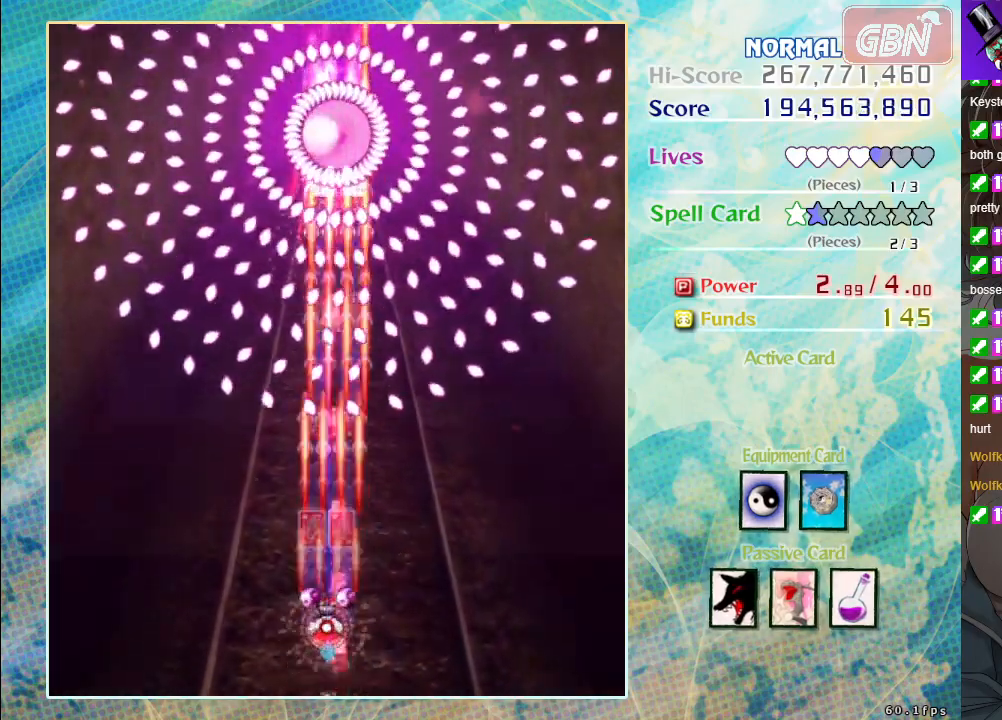
{"buttons": ["A", "X"], "left_stick": "center", "events": []}
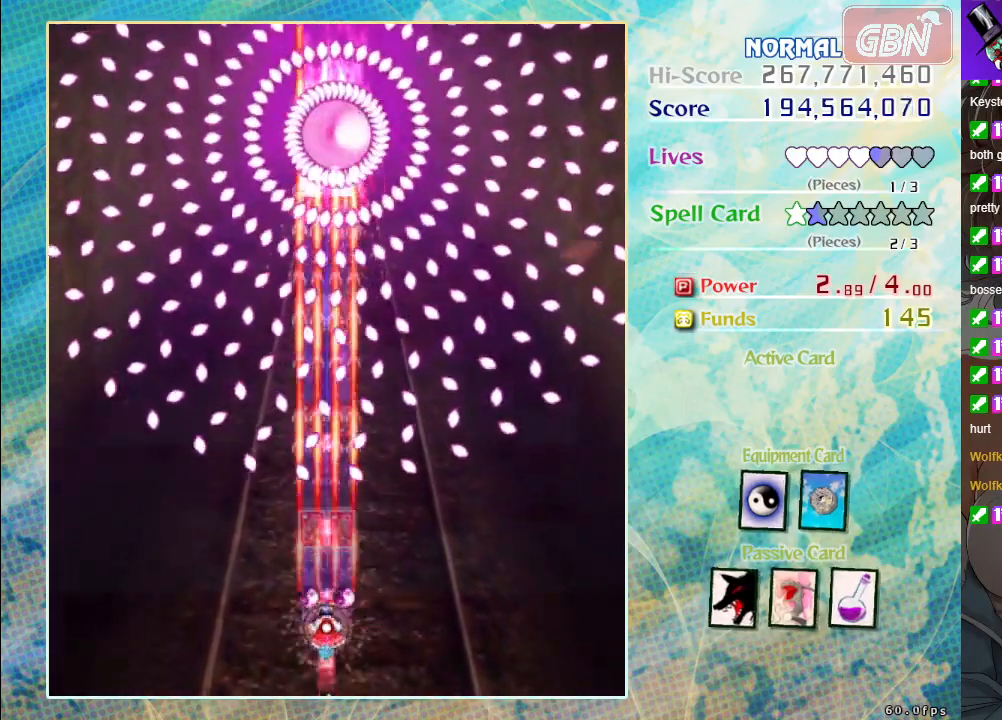
{"buttons": ["A", "X"], "left_stick": "center", "events": []}
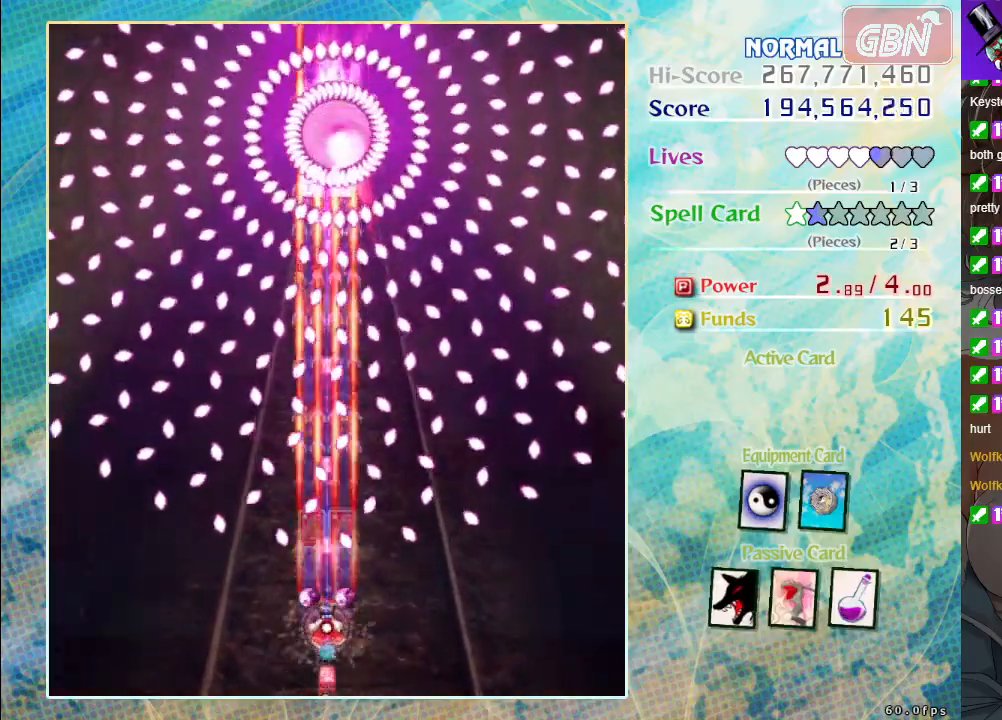
{"buttons": ["A", "X"], "left_stick": "center", "events": [[17, "left_stick", "down"], [233, "left_stick", "center"]]}
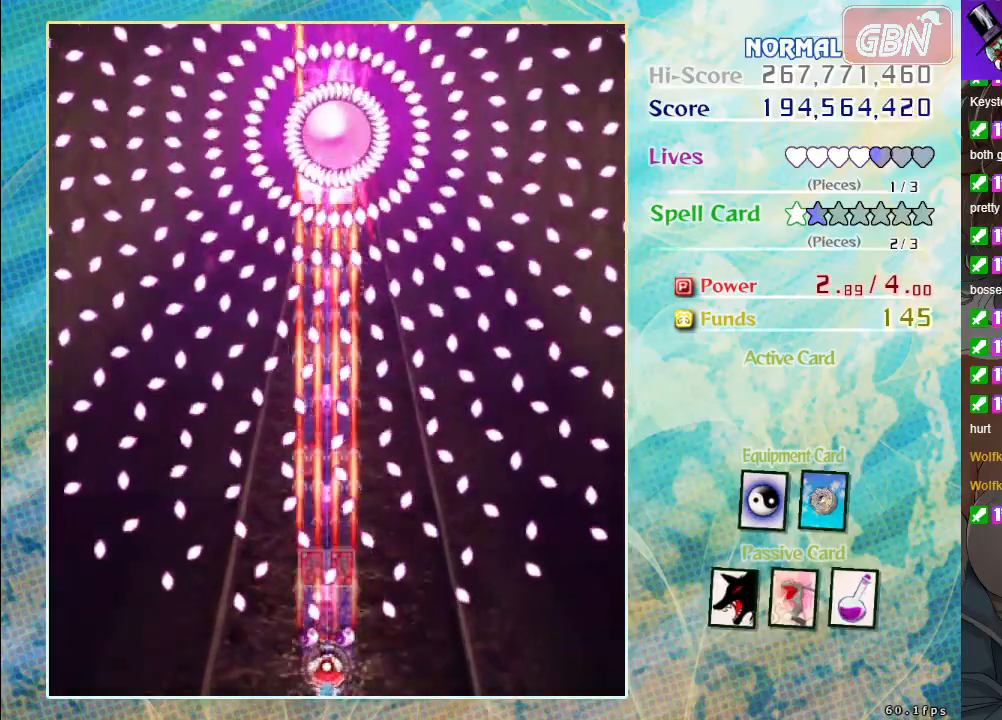
{"buttons": ["A", "X"], "left_stick": "center", "events": [[367, "left_stick", "left"], [450, "left_stick", "center"]]}
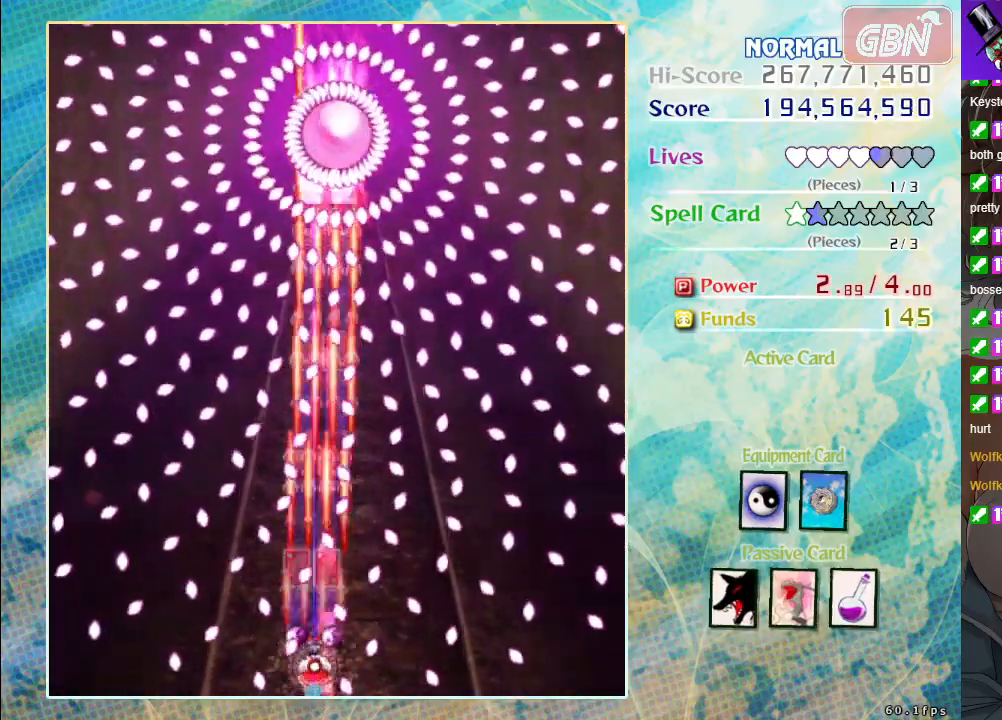
{"buttons": ["A", "X"], "left_stick": "center", "events": []}
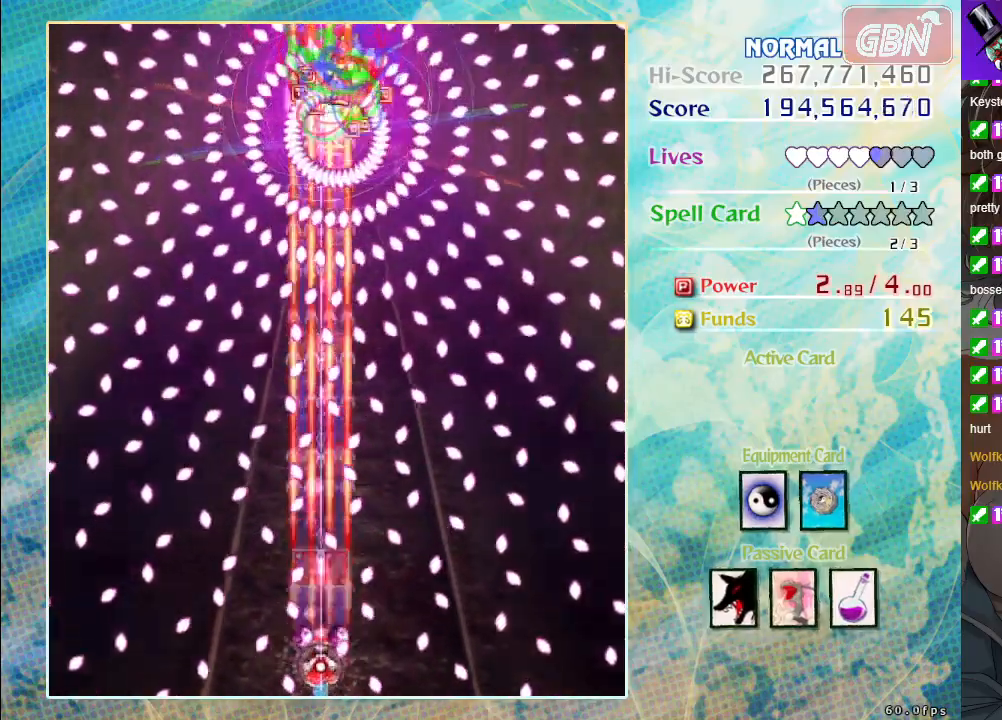
{"buttons": ["A", "X"], "left_stick": "center", "events": [[200, "left_stick", "left"], [333, "left_stick", "center"]]}